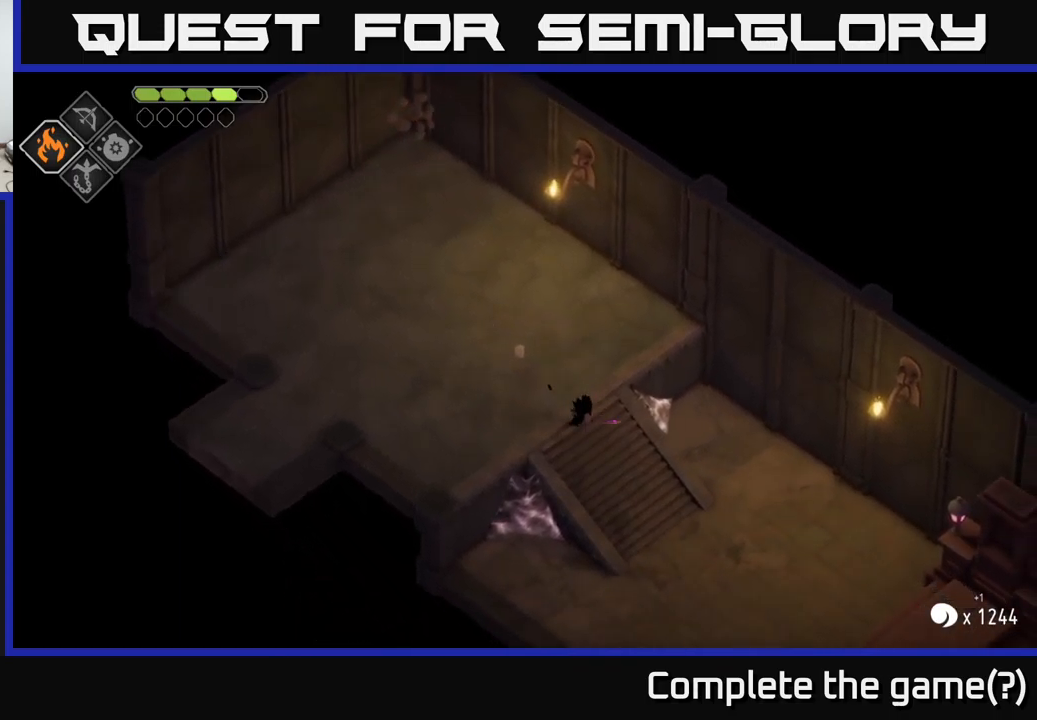
Gameplay with a controller (Xbox layout); each line is a JSON object with the inputs held at the frame after it. "events" lists button and stick changes between this image and that frame as [ms after this image, input, new state], when the widget could be followed in between.
{"buttons": [], "left_stick": "down-right", "right_stick": "center", "events": [[17, "A", "up"]]}
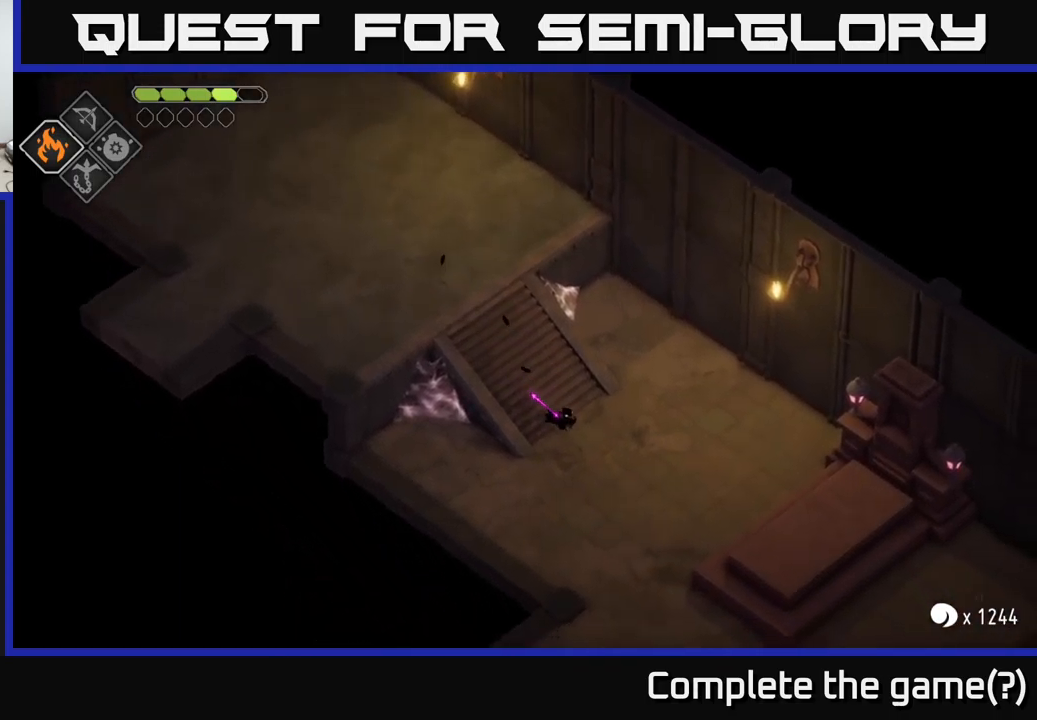
{"buttons": [], "left_stick": "down", "right_stick": "center", "events": [[350, "left_stick", "down"]]}
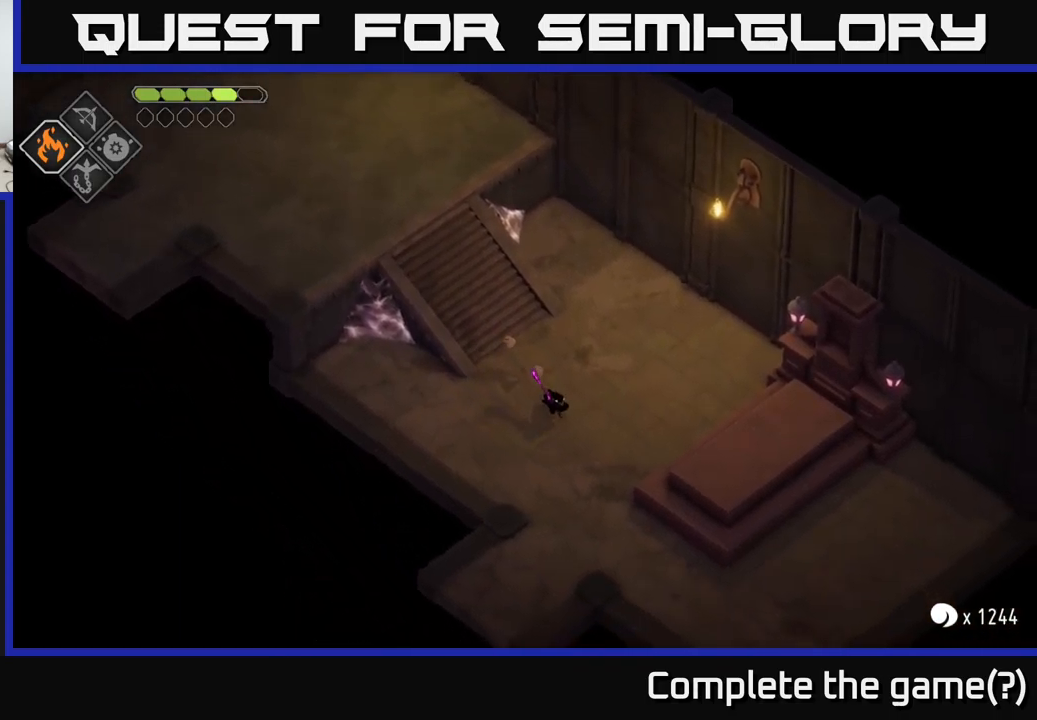
{"buttons": [], "left_stick": "down-left", "right_stick": "center", "events": [[200, "A", "down"], [350, "A", "up"], [467, "left_stick", "down-left"]]}
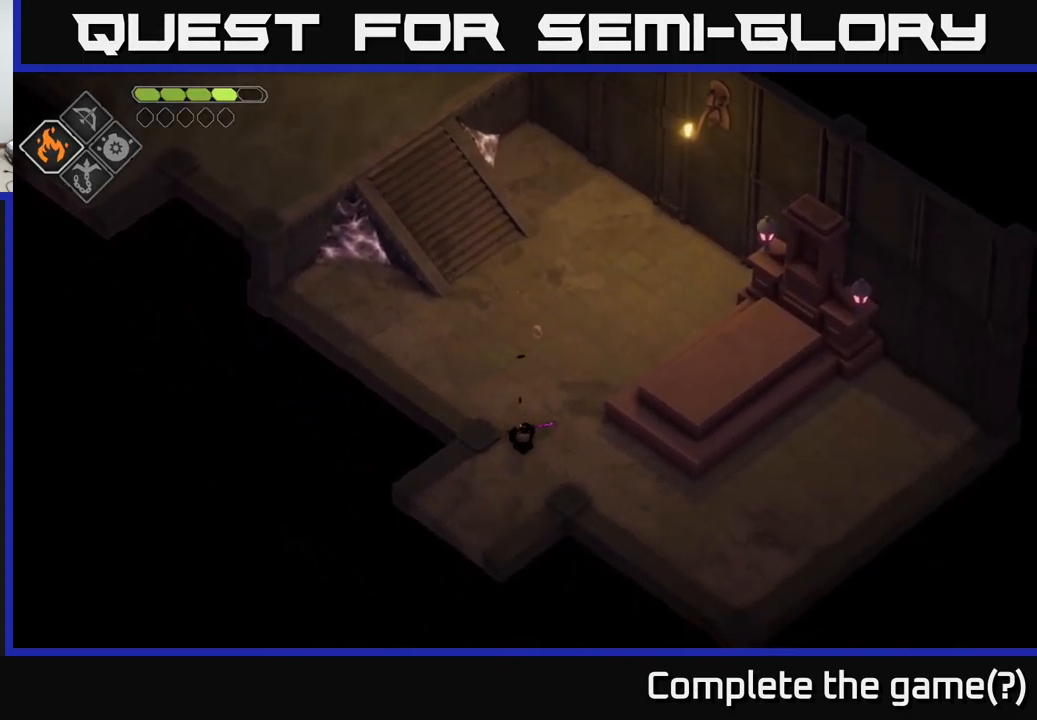
{"buttons": [], "left_stick": "down-left", "right_stick": "center", "events": []}
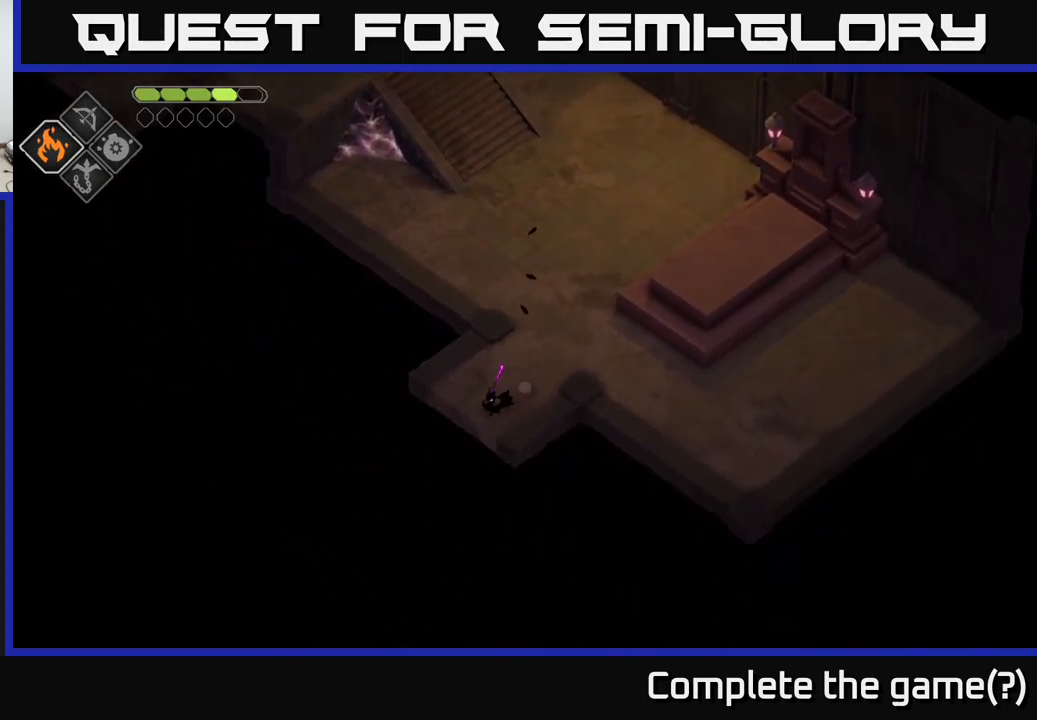
{"buttons": ["A"], "left_stick": "down", "right_stick": "center", "events": [[283, "left_stick", "down"], [467, "A", "down"]]}
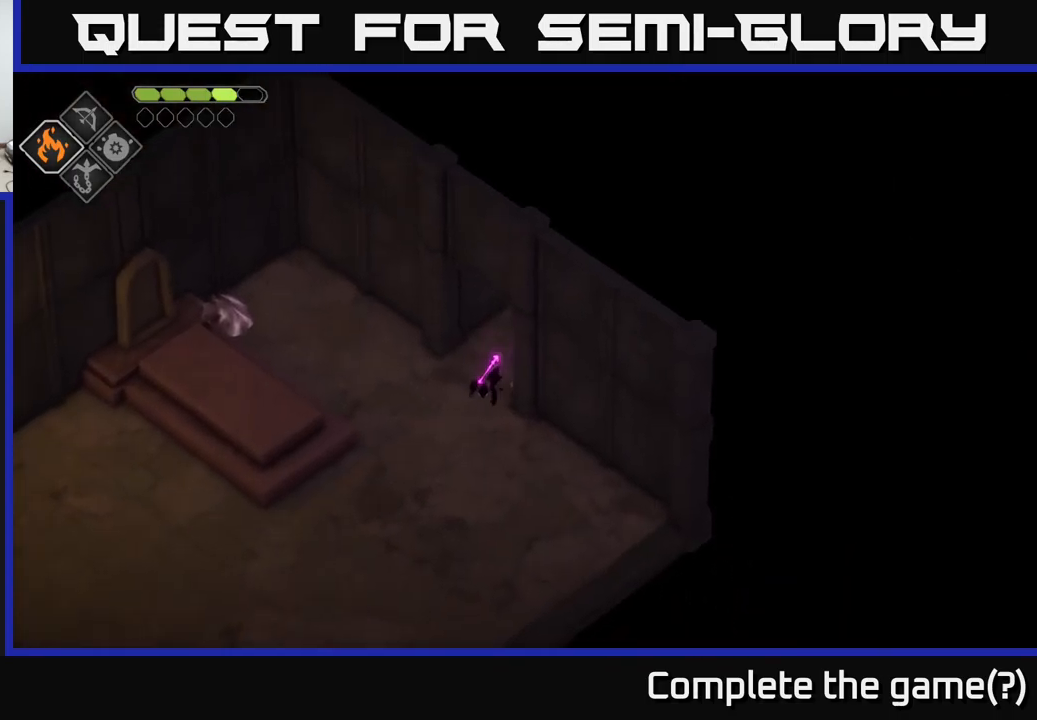
{"buttons": [], "left_stick": "down-left", "right_stick": "center", "events": [[117, "A", "up"], [299, "left_stick", "down-left"]]}
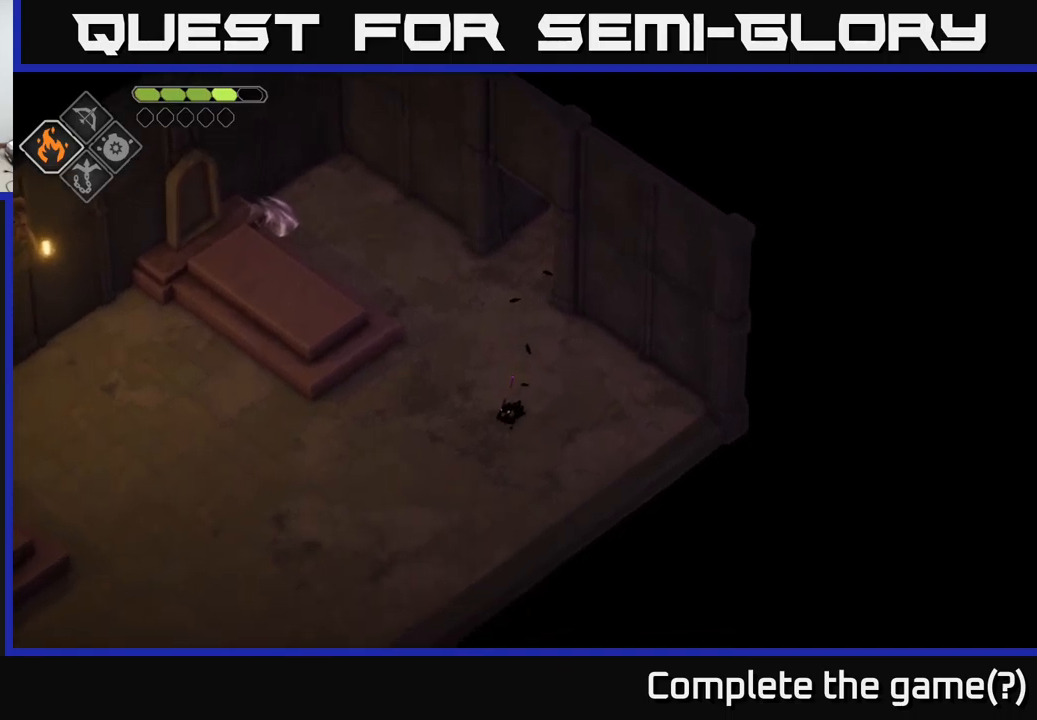
{"buttons": [], "left_stick": "down-left", "right_stick": "down-left", "events": [[83, "right_stick", "down-left"]]}
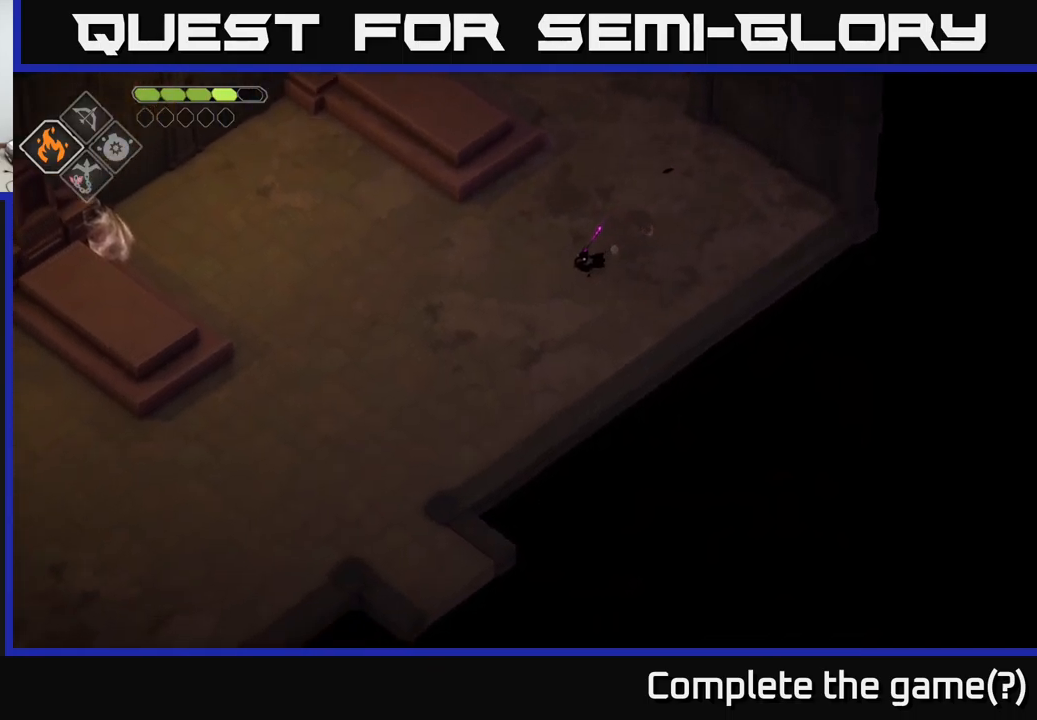
{"buttons": [], "left_stick": "down-left", "right_stick": "center", "events": [[233, "right_stick", "center"]]}
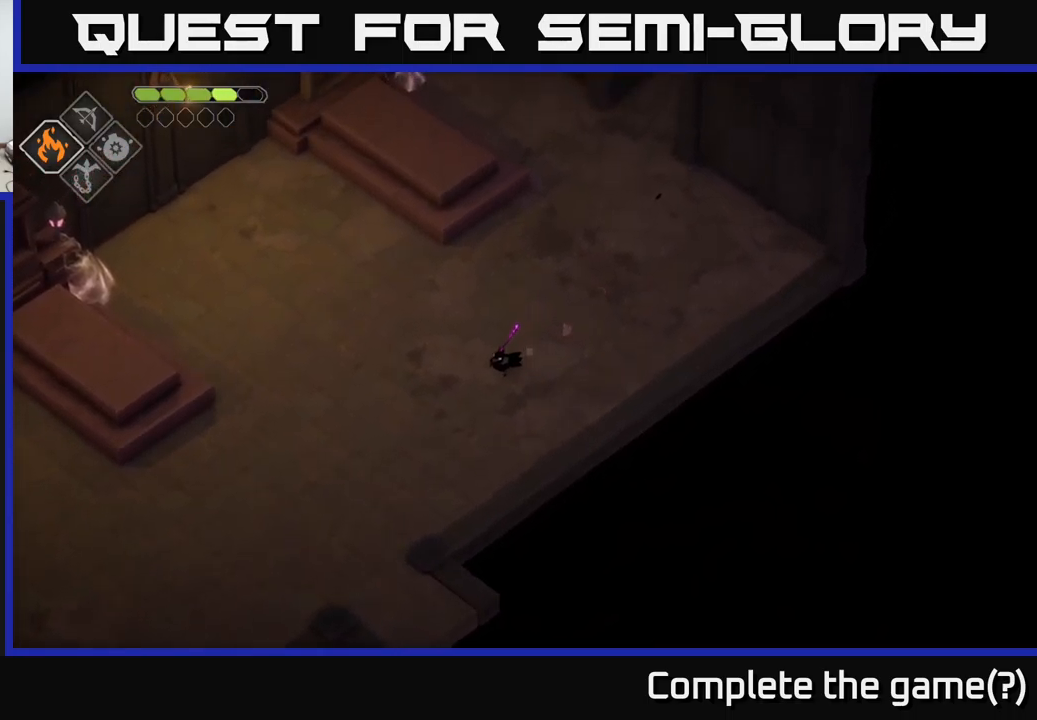
{"buttons": [], "left_stick": "down-left", "right_stick": "center", "events": [[317, "A", "down"], [467, "A", "up"]]}
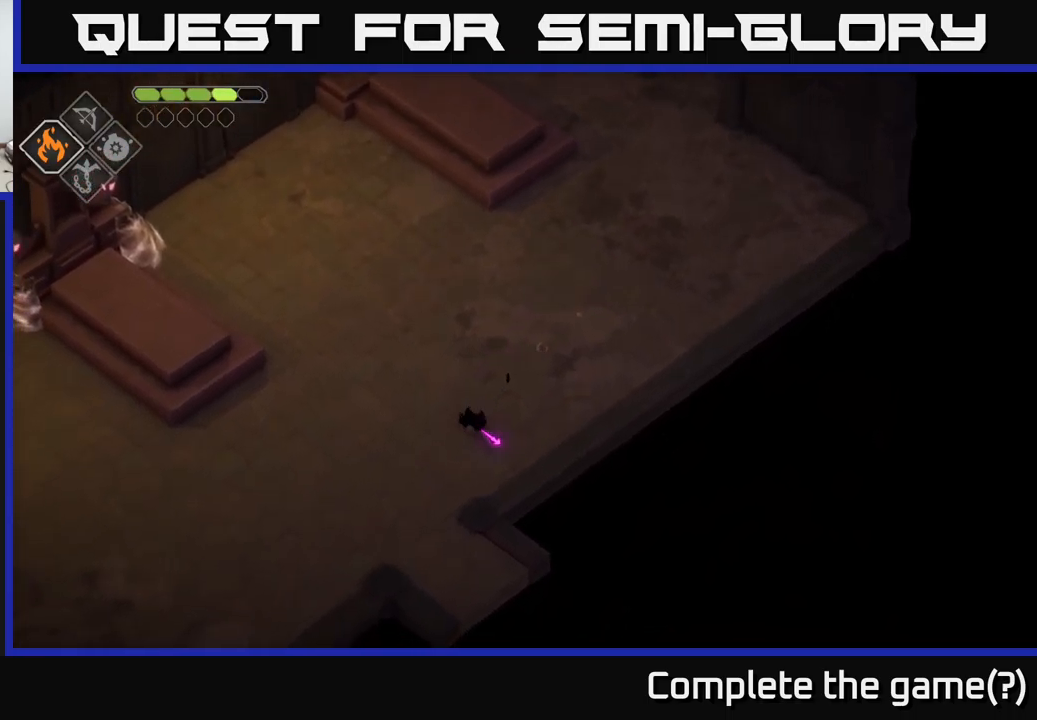
{"buttons": [], "left_stick": "down", "right_stick": "center", "events": [[150, "left_stick", "down"]]}
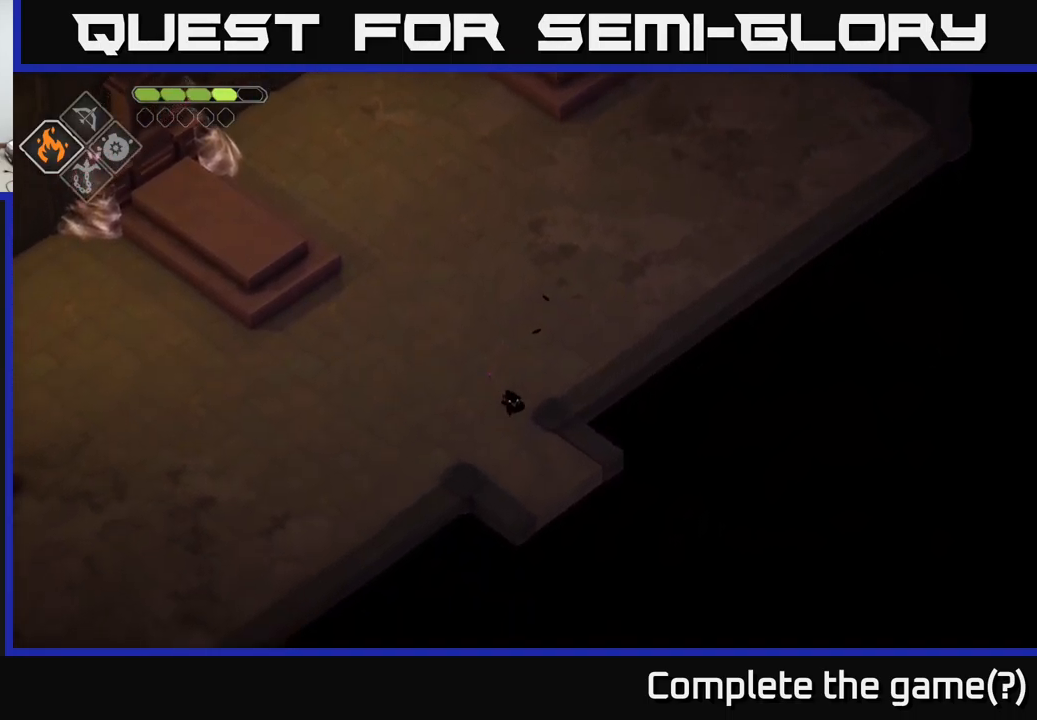
{"buttons": [], "left_stick": "down-right", "right_stick": "center", "events": [[150, "left_stick", "down-right"]]}
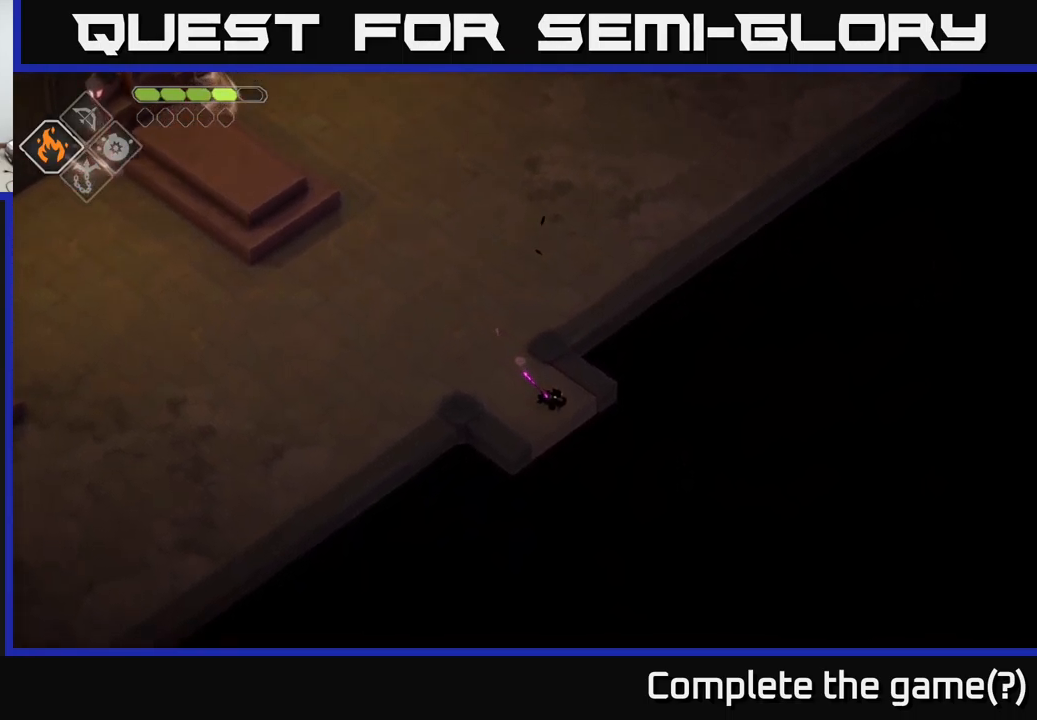
{"buttons": [], "left_stick": "down-right", "right_stick": "center", "events": []}
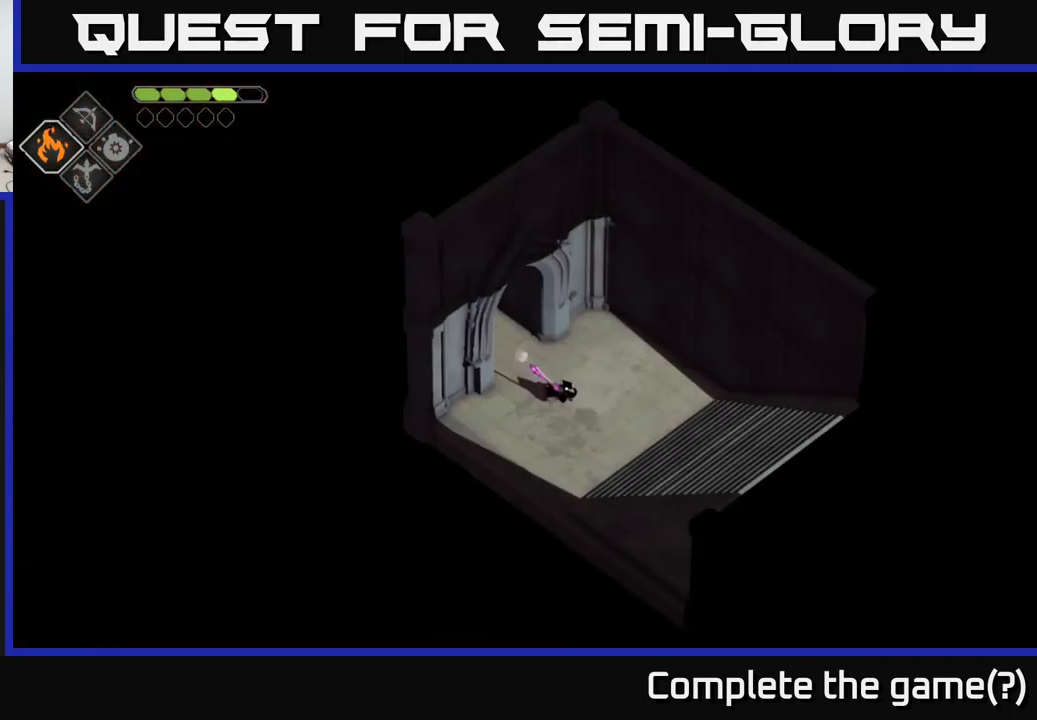
{"buttons": [], "left_stick": "down-right", "right_stick": "center", "events": []}
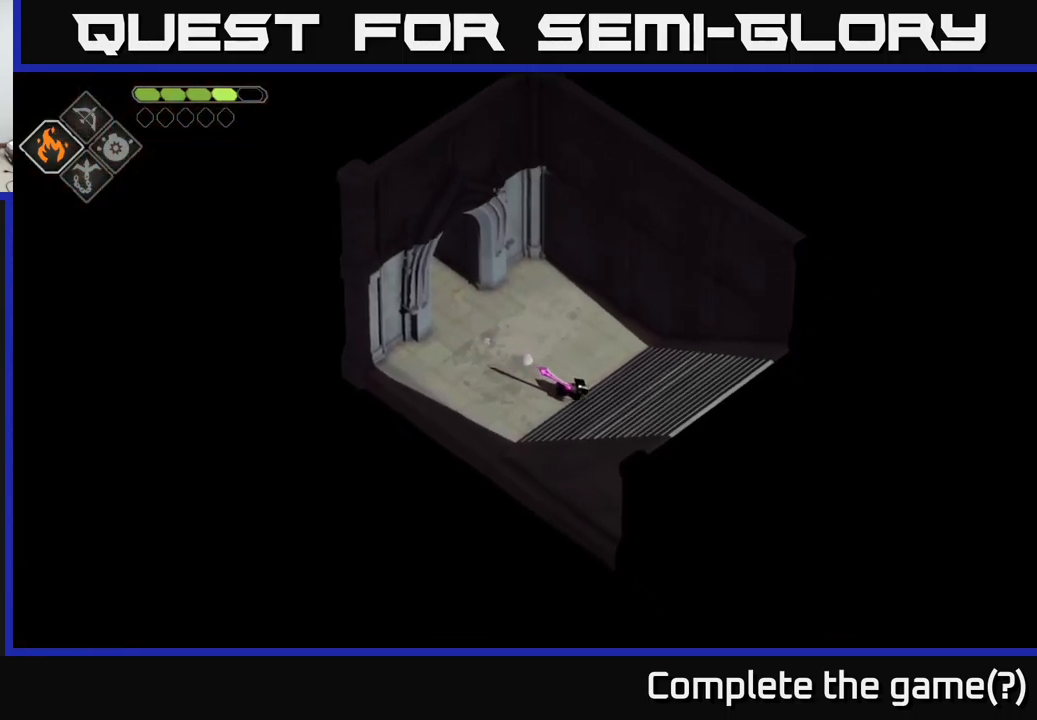
{"buttons": [], "left_stick": "down-right", "right_stick": "center", "events": [[50, "A", "down"], [283, "A", "up"]]}
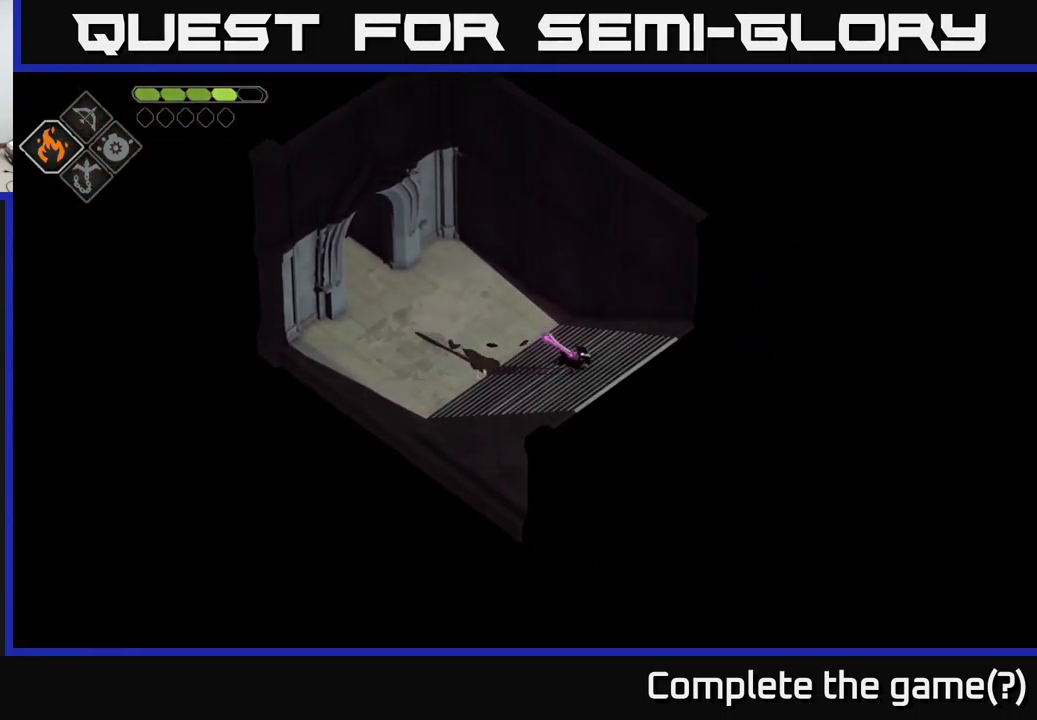
{"buttons": [], "left_stick": "down-right", "right_stick": "center", "events": []}
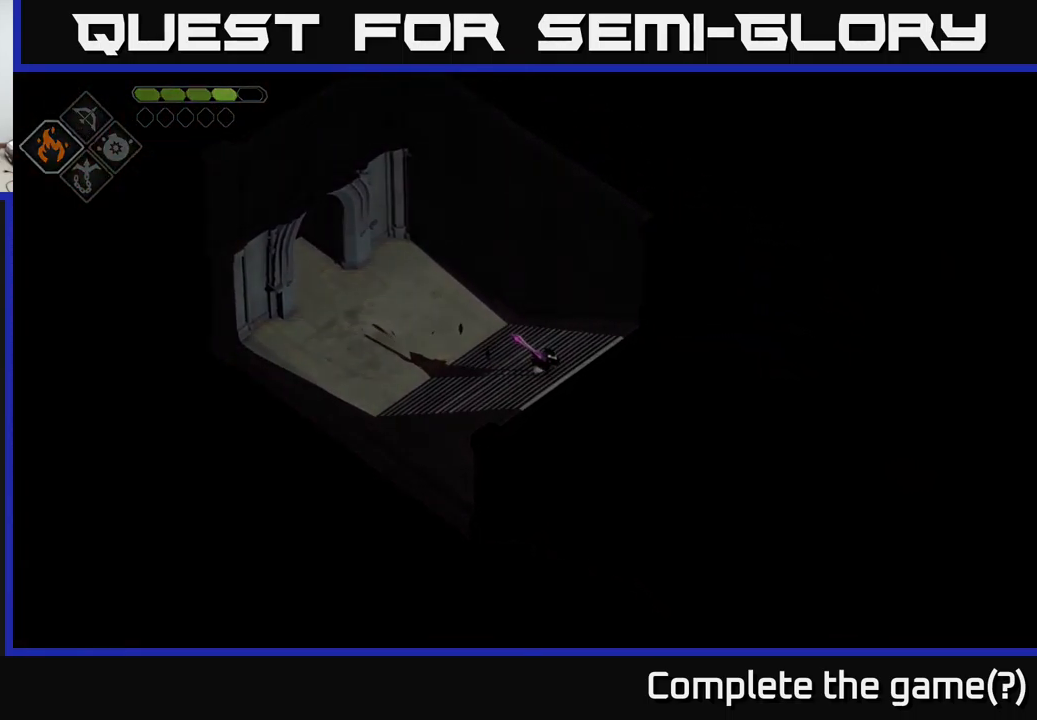
{"buttons": [], "left_stick": "center", "right_stick": "center", "events": [[117, "left_stick", "center"]]}
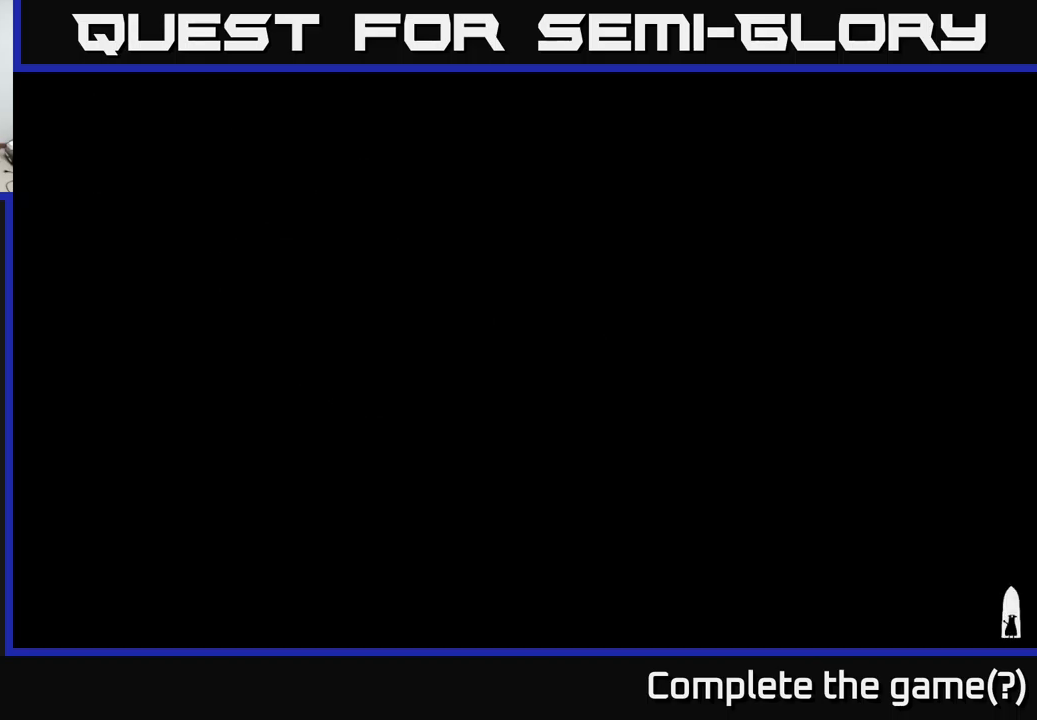
{"buttons": [], "left_stick": "down-right", "right_stick": "center", "events": [[34, "left_stick", "down-right"]]}
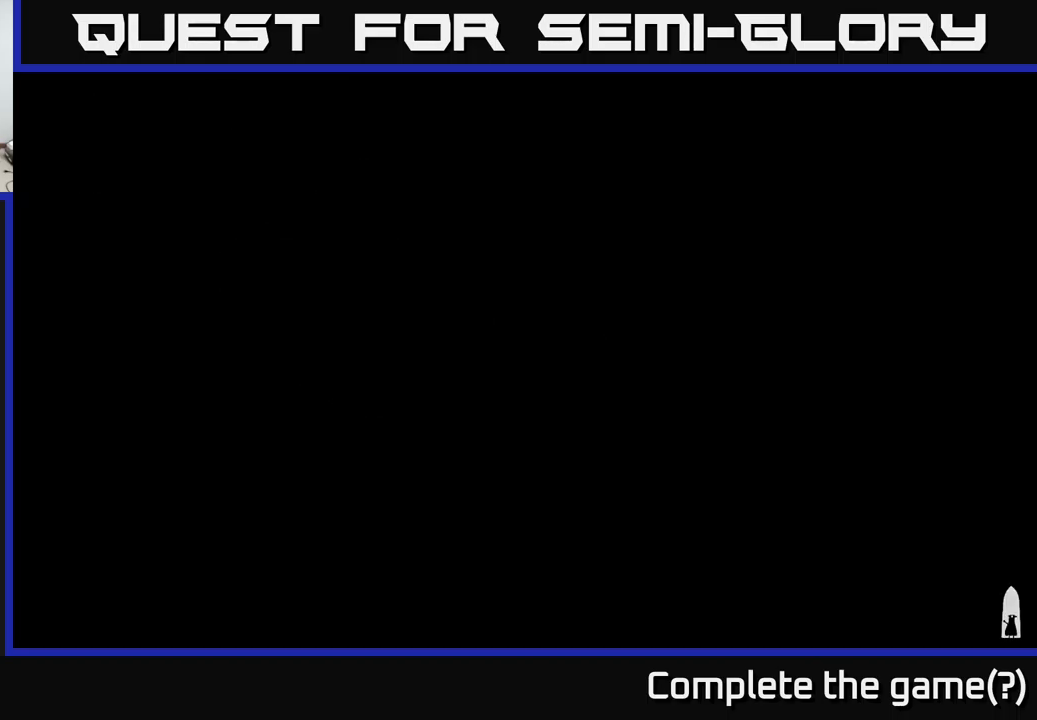
{"buttons": [], "left_stick": "down-right", "right_stick": "center", "events": []}
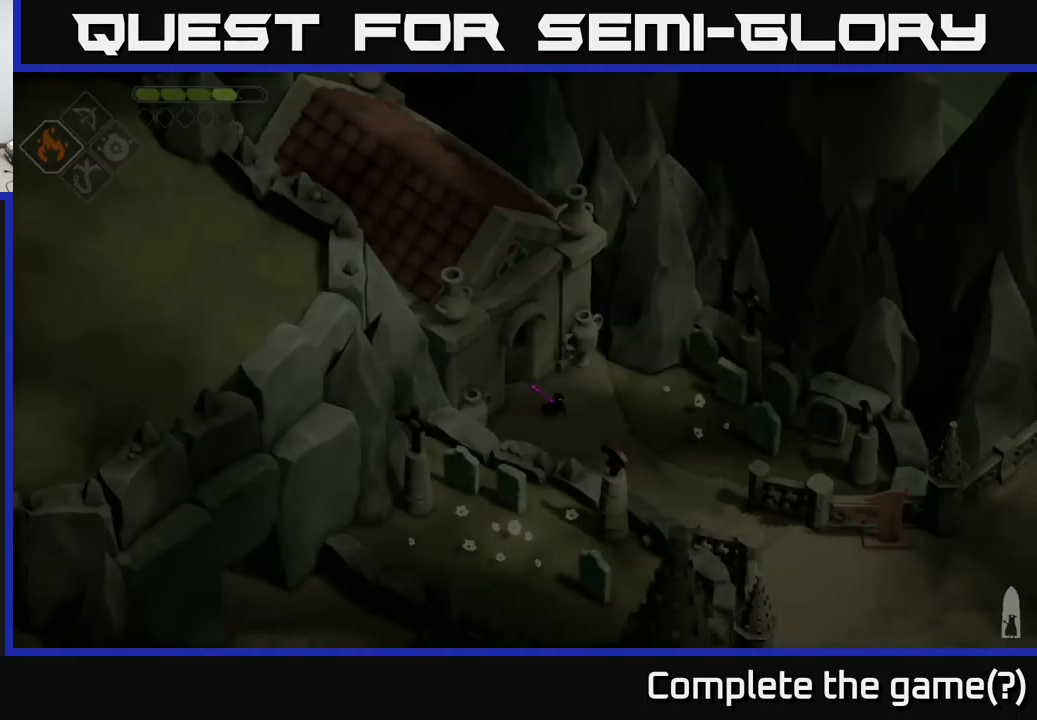
{"buttons": [], "left_stick": "down-right", "right_stick": "center", "events": []}
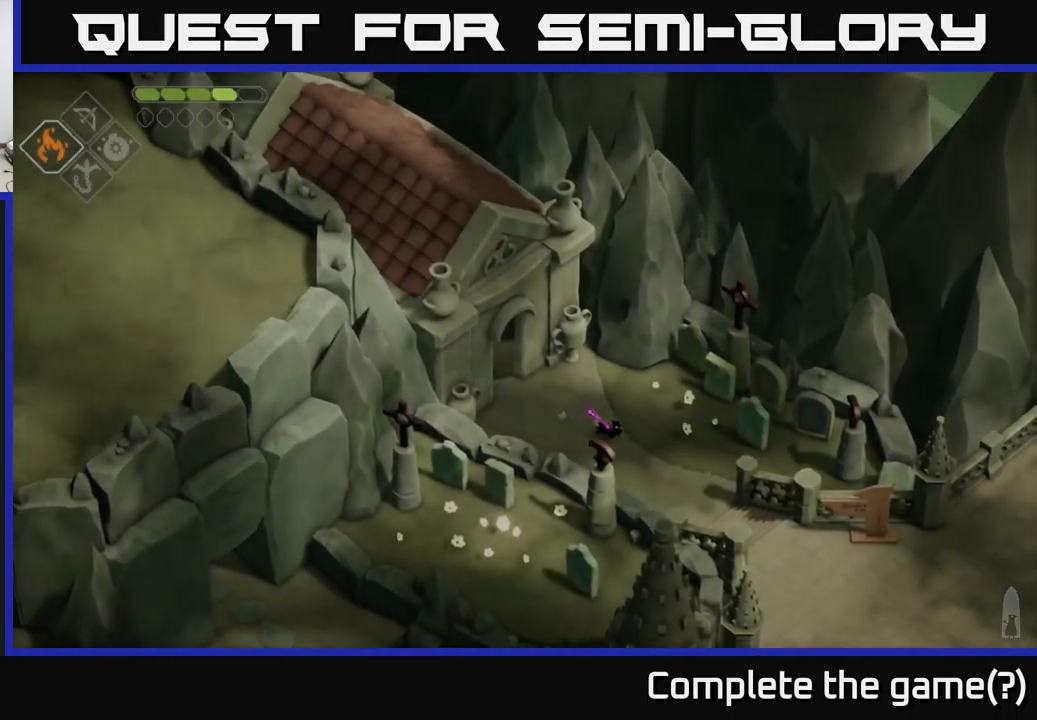
{"buttons": [], "left_stick": "down-right", "right_stick": "down-right", "events": [[484, "right_stick", "down-right"]]}
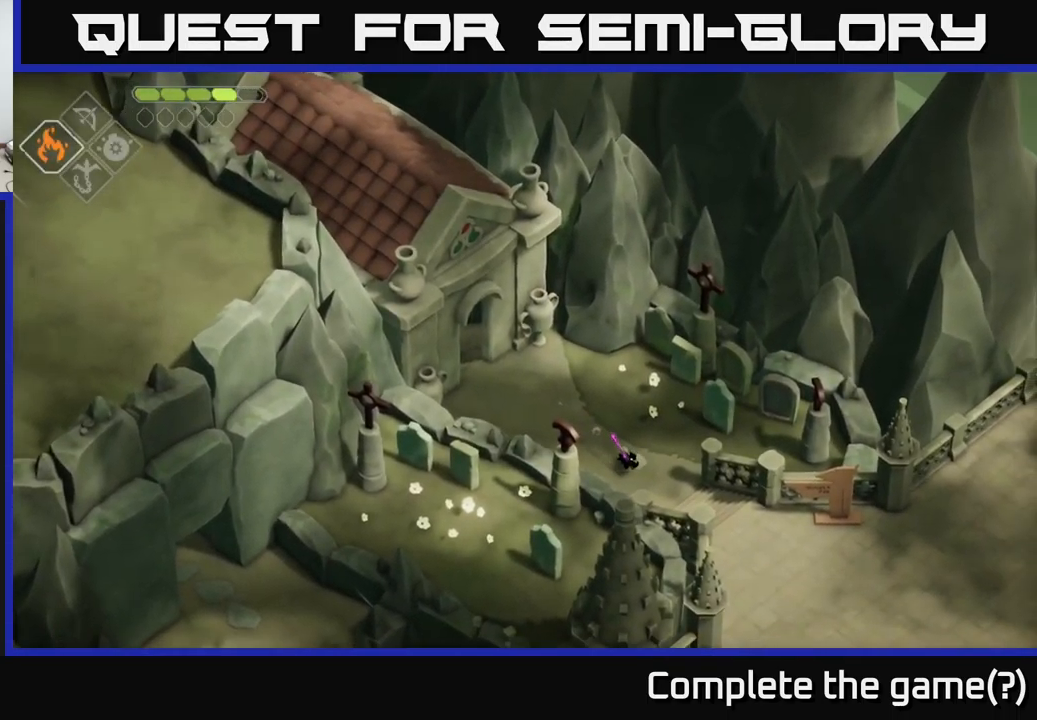
{"buttons": [], "left_stick": "down-right", "right_stick": "right", "events": [[217, "right_stick", "right"]]}
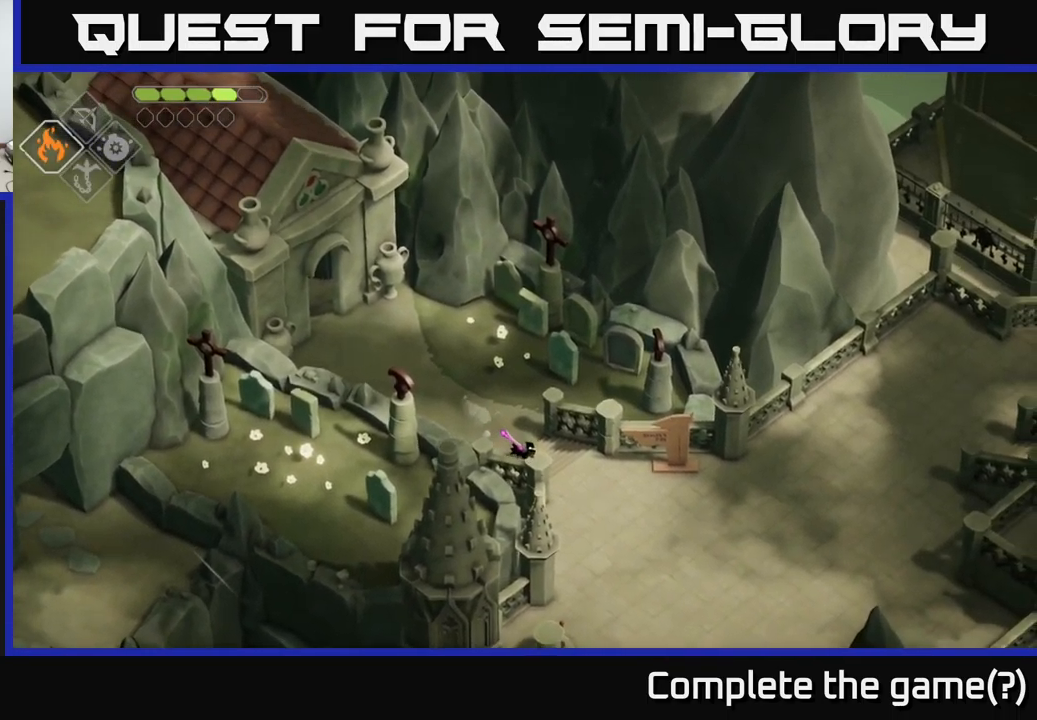
{"buttons": [], "left_stick": "down-right", "right_stick": "right", "events": []}
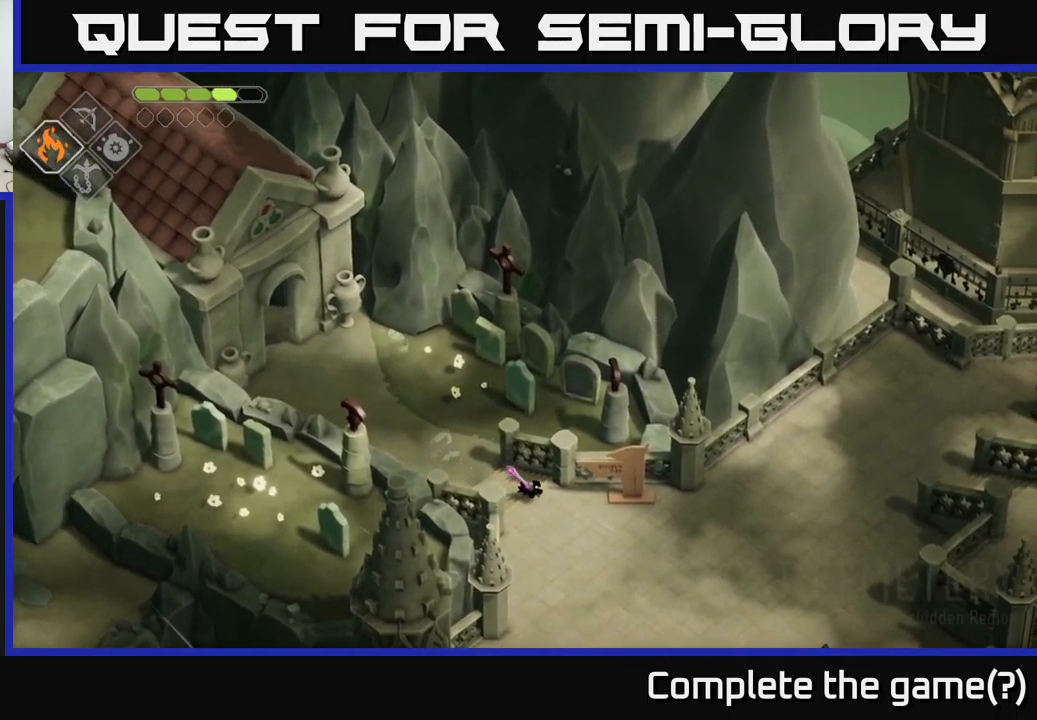
{"buttons": [], "left_stick": "down", "right_stick": "down", "events": [[200, "right_stick", "down-right"], [367, "left_stick", "down"], [367, "right_stick", "down"]]}
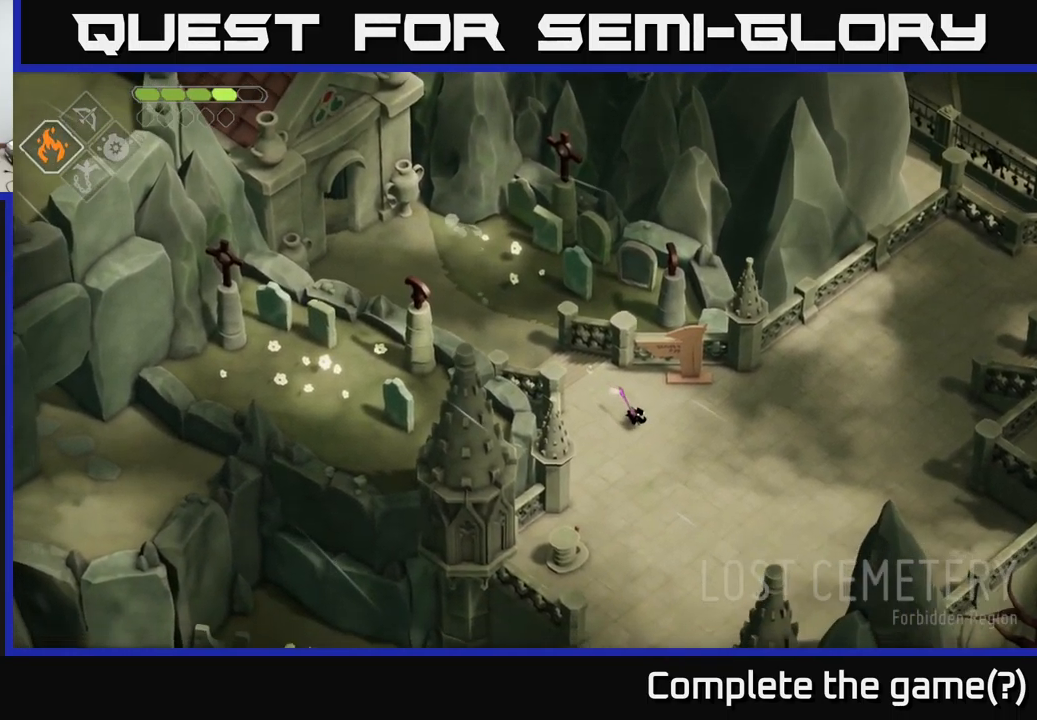
{"buttons": [], "left_stick": "center", "right_stick": "down", "events": [[267, "left_stick", "center"]]}
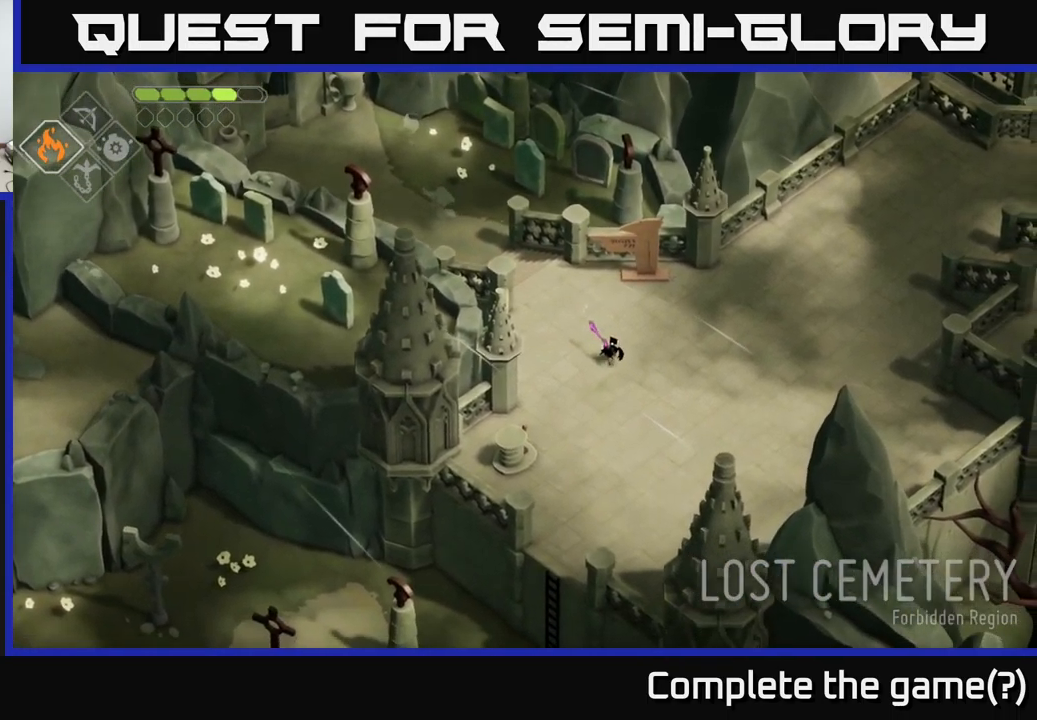
{"buttons": [], "left_stick": "right", "right_stick": "right", "events": [[384, "left_stick", "right"], [384, "right_stick", "right"]]}
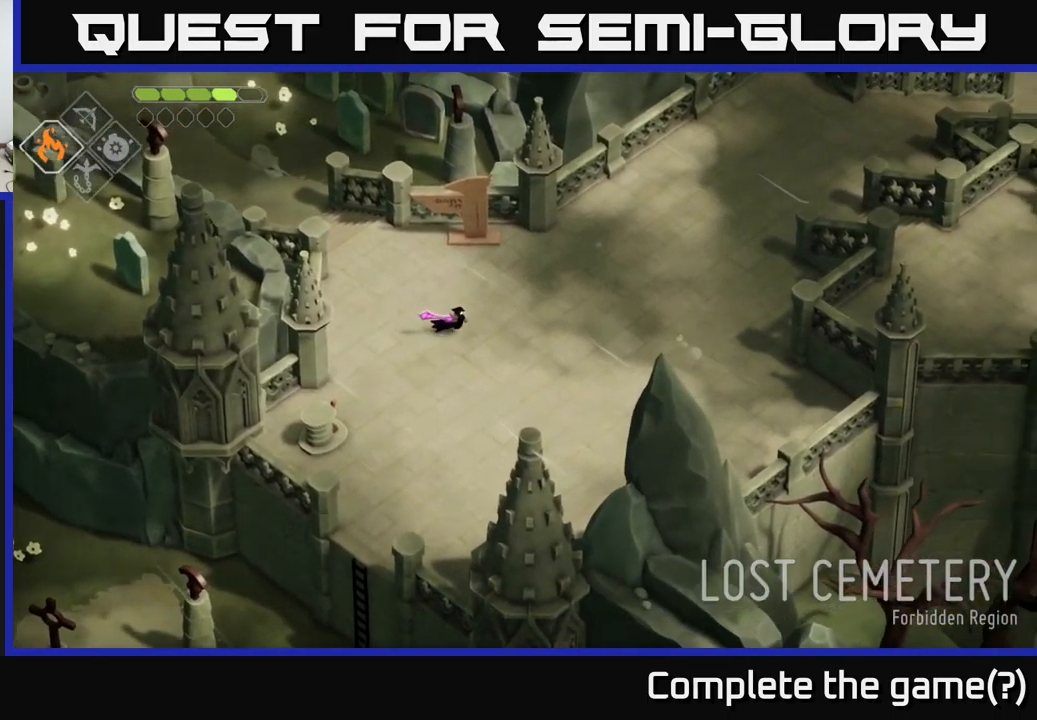
{"buttons": [], "left_stick": "up-right", "right_stick": "right", "events": [[17, "left_stick", "up-right"]]}
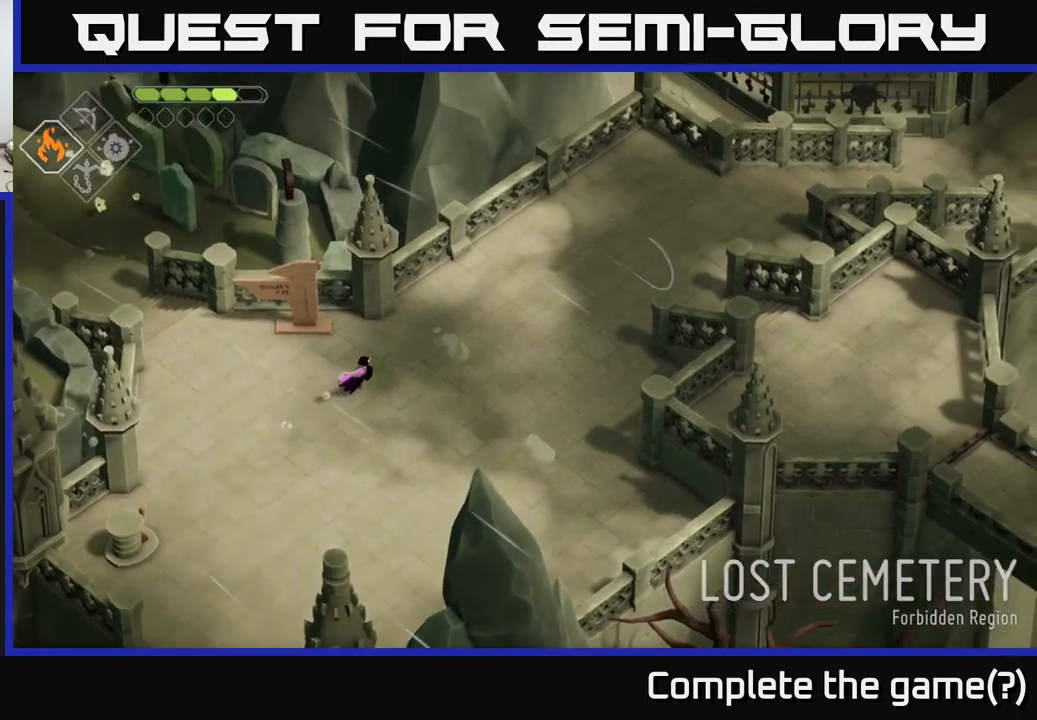
{"buttons": [], "left_stick": "up-right", "right_stick": "right", "events": []}
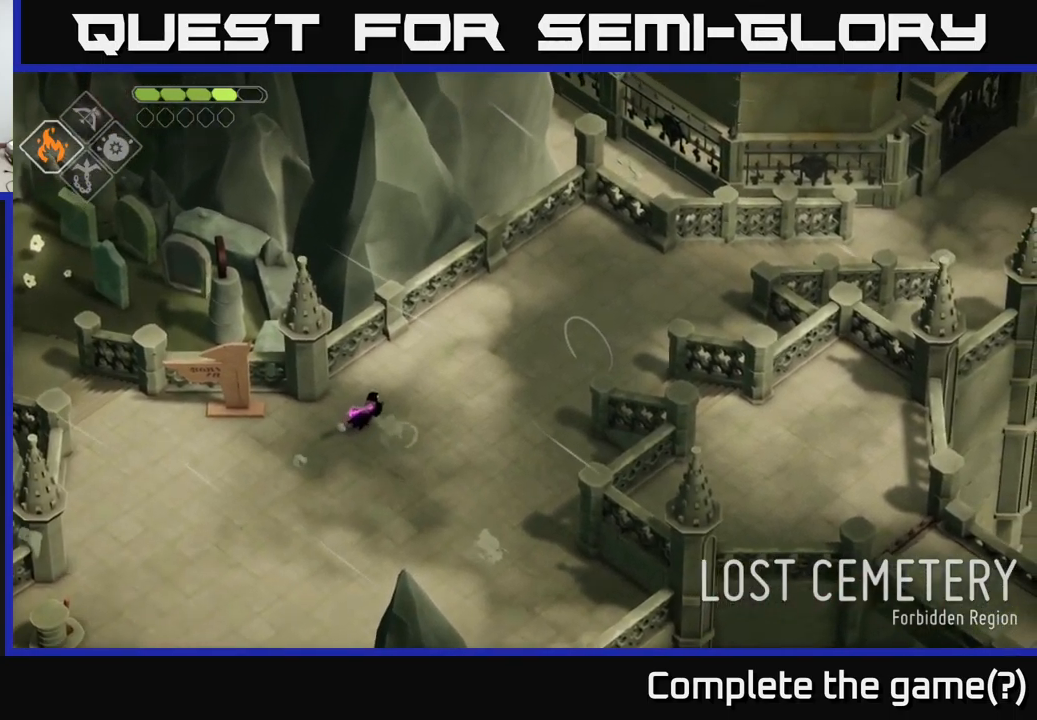
{"buttons": [], "left_stick": "up-right", "right_stick": "right", "events": []}
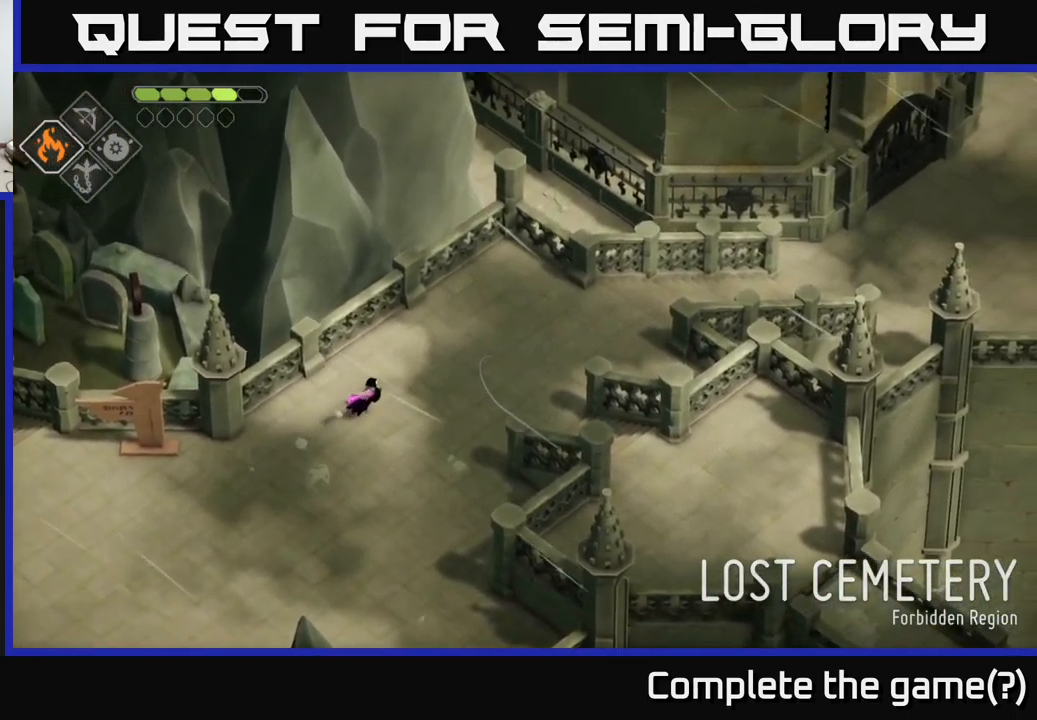
{"buttons": [], "left_stick": "up-right", "right_stick": "center", "events": [[33, "right_stick", "center"], [183, "A", "down"], [317, "A", "up"]]}
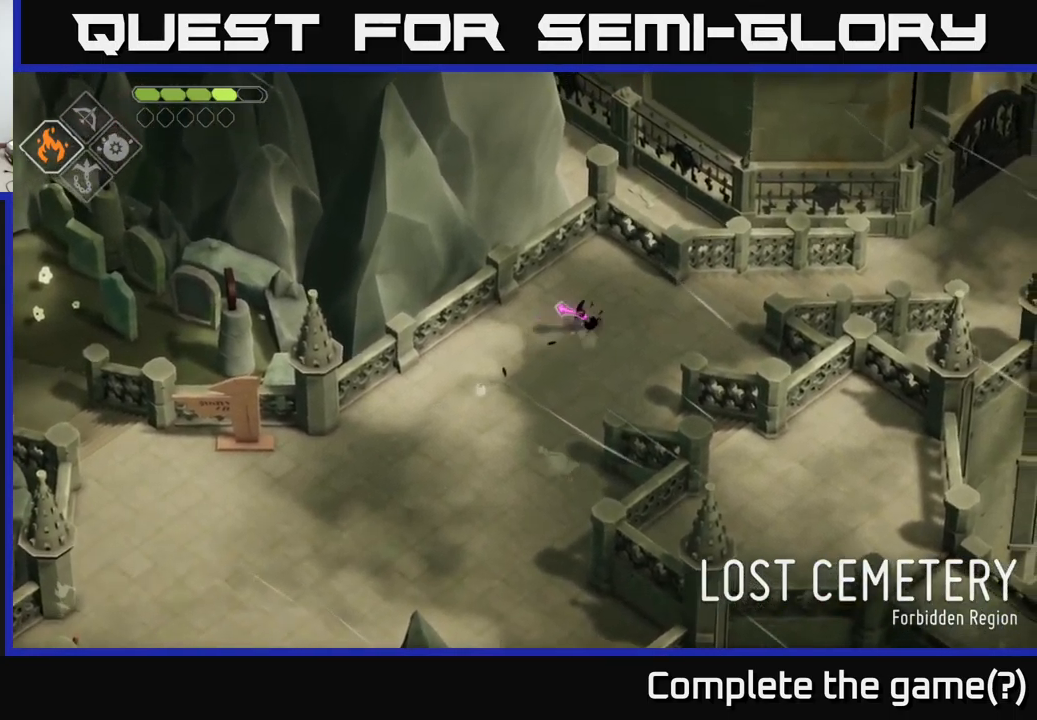
{"buttons": [], "left_stick": "right", "right_stick": "right", "events": [[100, "left_stick", "right"], [300, "right_stick", "right"]]}